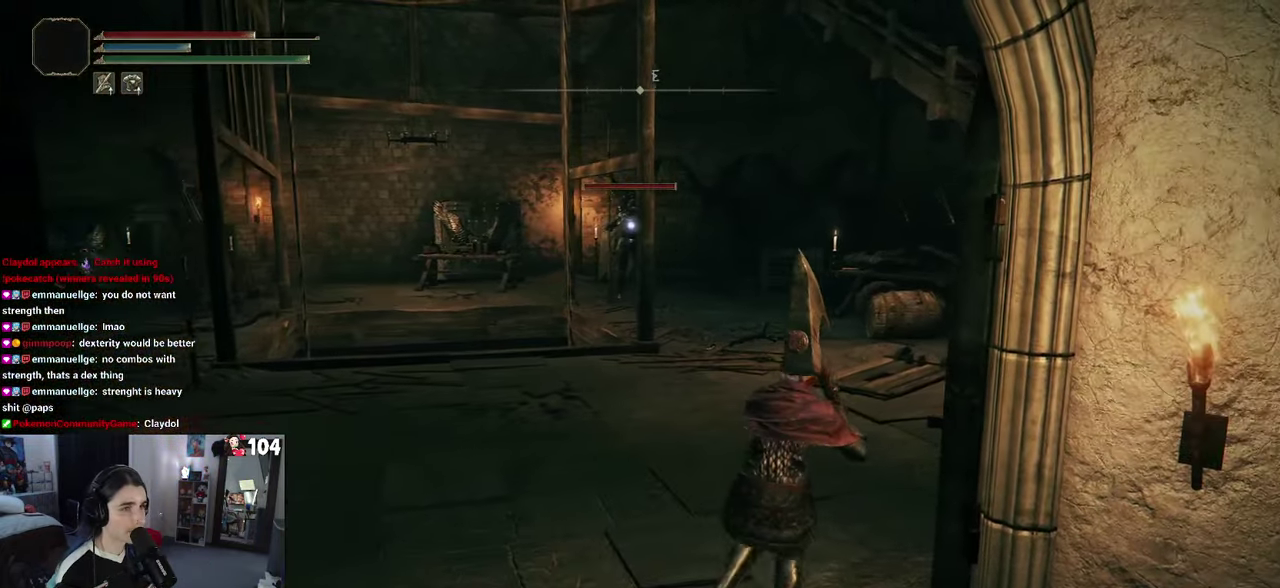
Gameplay with a controller (PlayStation layout); each line is a JSON object with the inputs held at the frame after it. "events" lists button and stick changes between this image and that frame as [ms after this image, input, new state], when the widget could be followed in between. This document gives stick clicks only as held states, not as events. Not read: R2.
{"buttons": [], "left_stick": "down-left", "right_stick": "center", "events": [[34, "left_stick", "down"], [450, "left_stick", "down-left"]]}
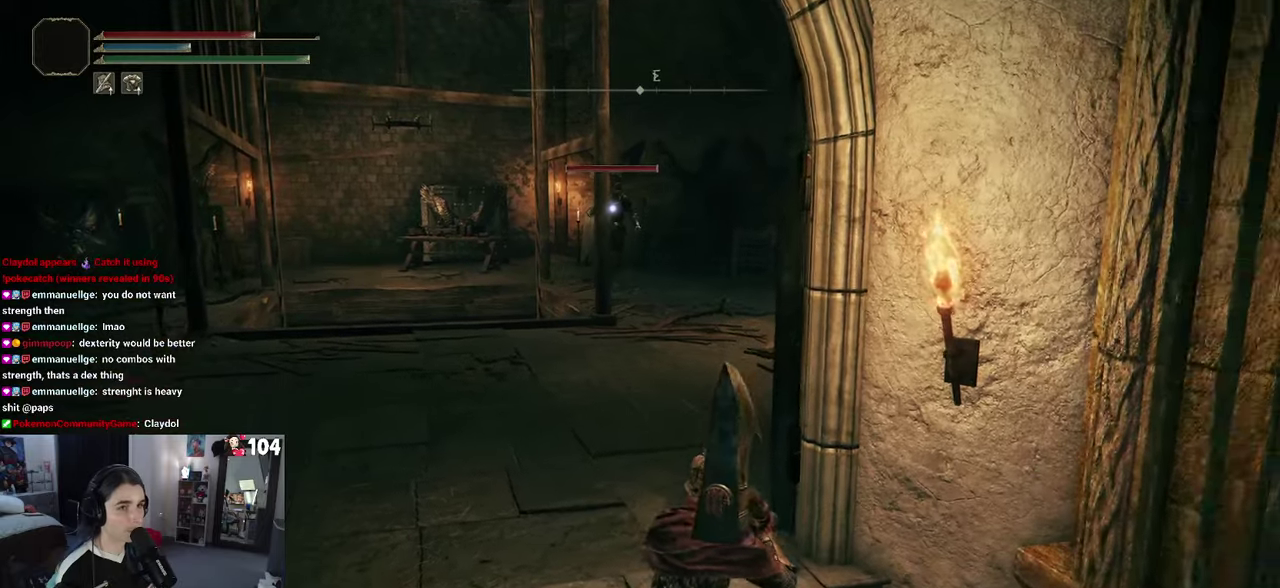
{"buttons": [], "left_stick": "left", "right_stick": "center"}
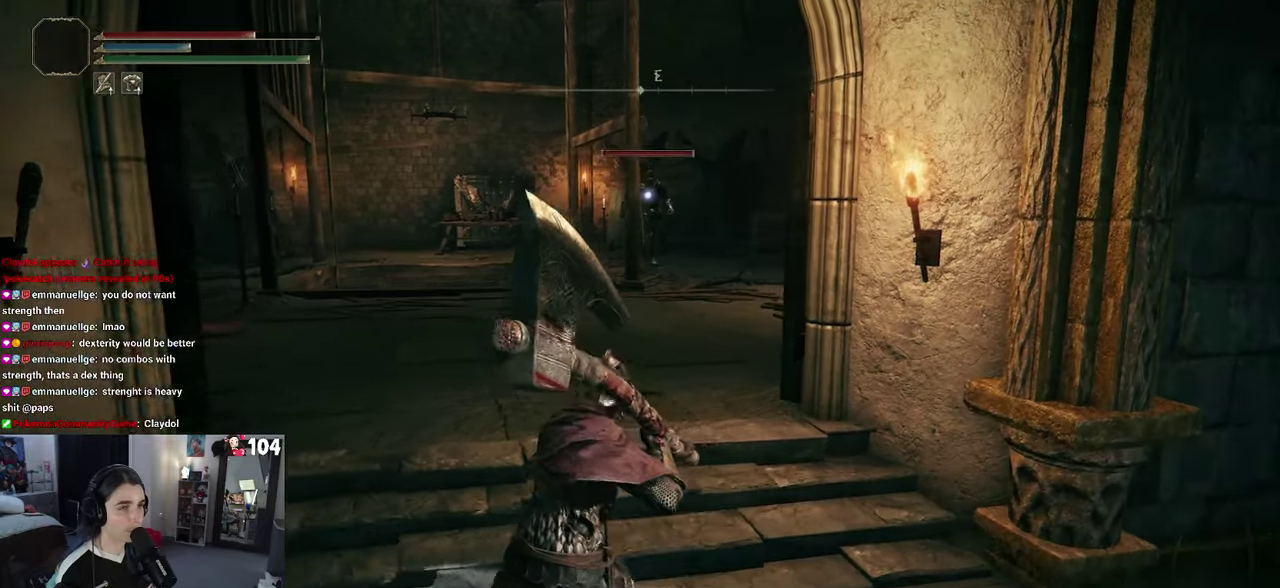
{"buttons": [], "left_stick": "down-left", "right_stick": "center"}
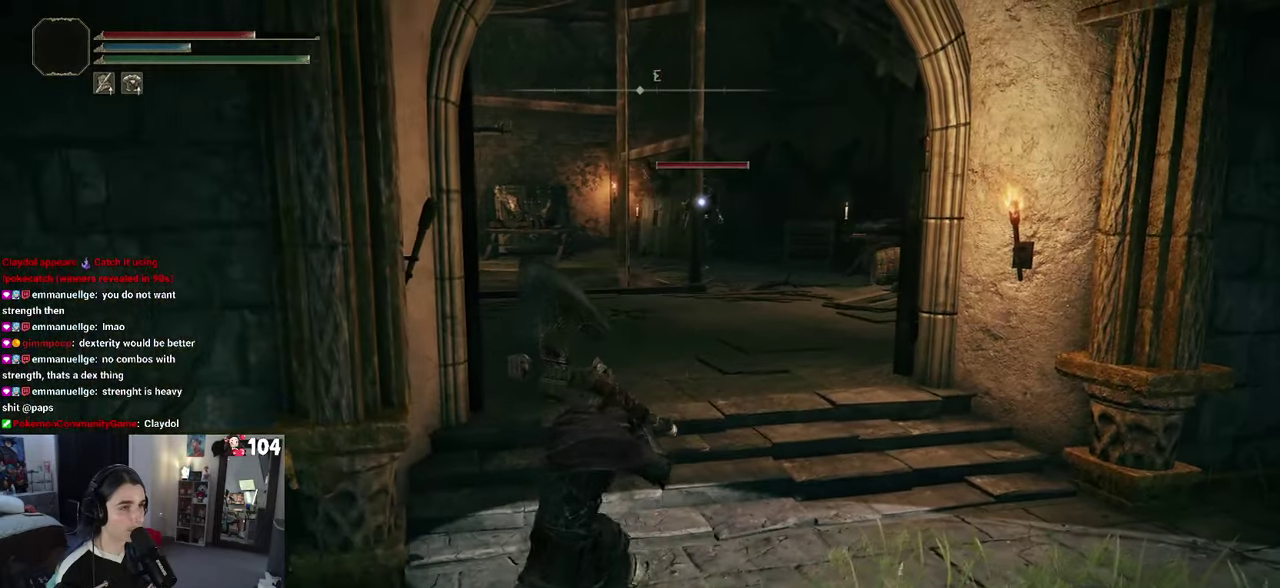
{"buttons": [], "left_stick": "left", "right_stick": "center"}
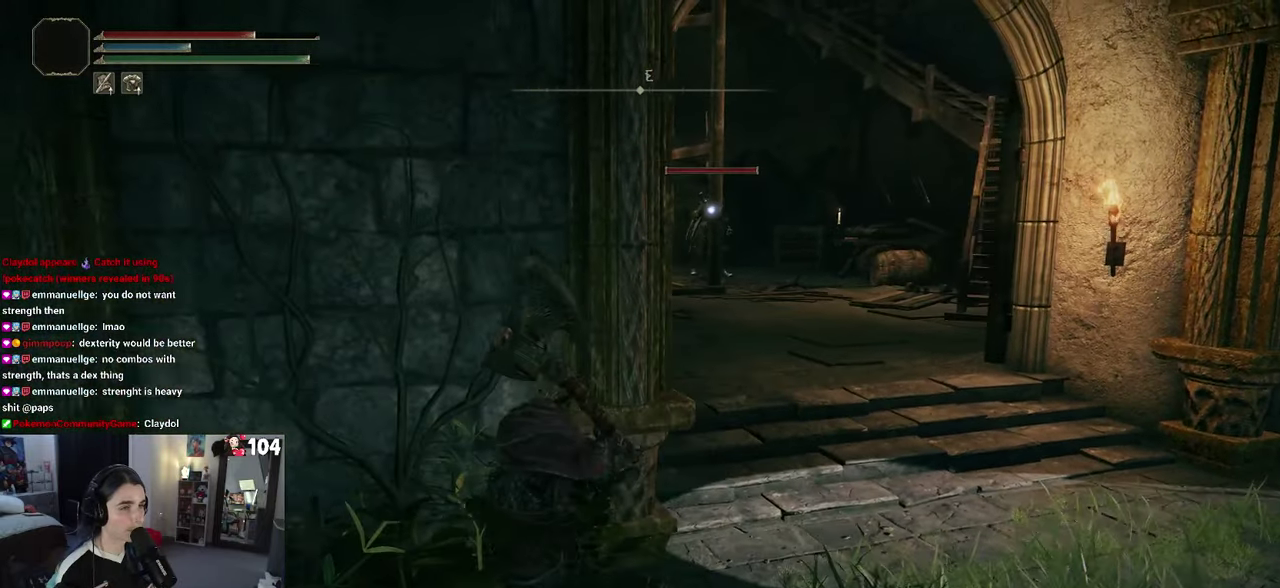
{"buttons": [], "left_stick": "center", "right_stick": "center", "events": [[50, "left_stick", "up-left"], [166, "right_stick", "left"], [183, "left_stick", "center"], [316, "right_stick", "center"]]}
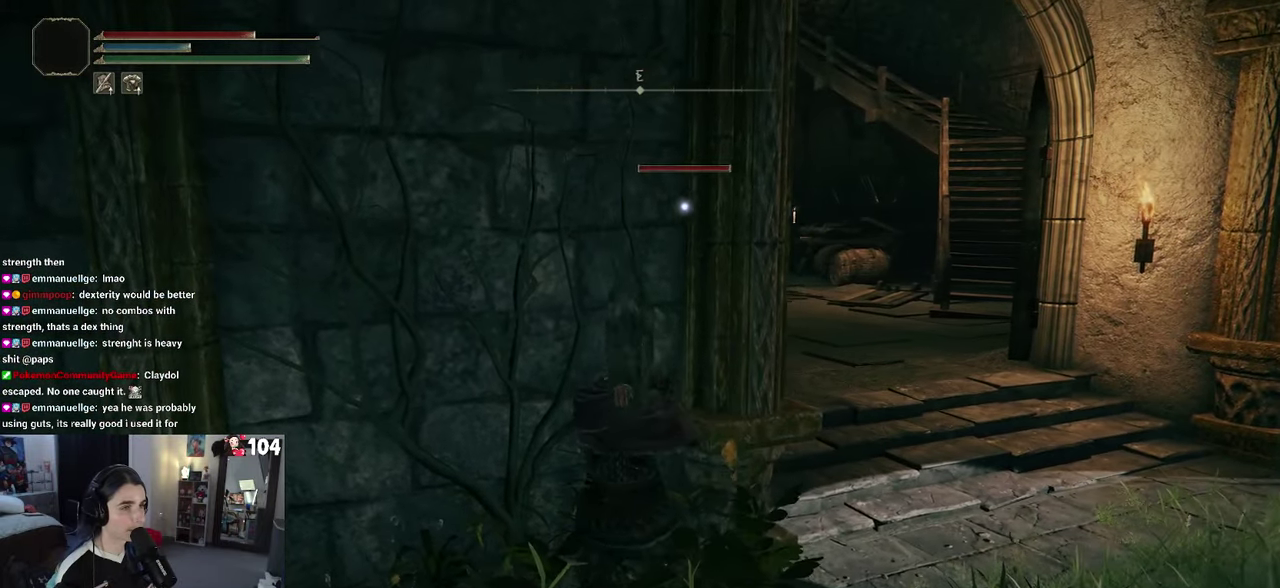
{"buttons": [], "left_stick": "center", "right_stick": "left"}
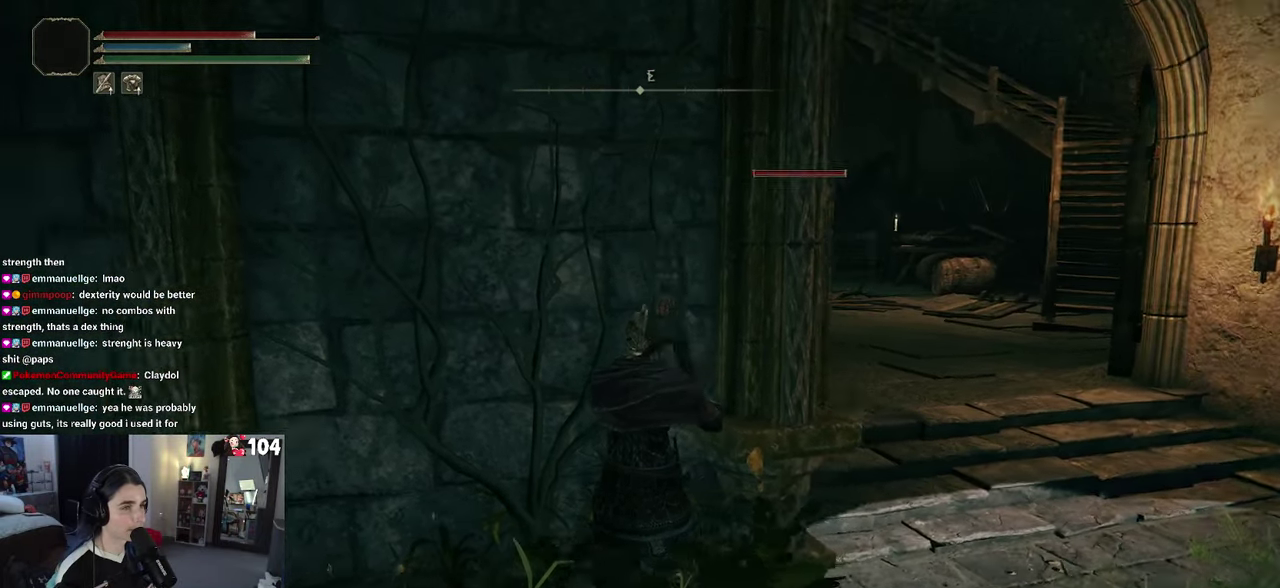
{"buttons": [], "left_stick": "center", "right_stick": "center", "events": [[66, "right_stick", "center"]]}
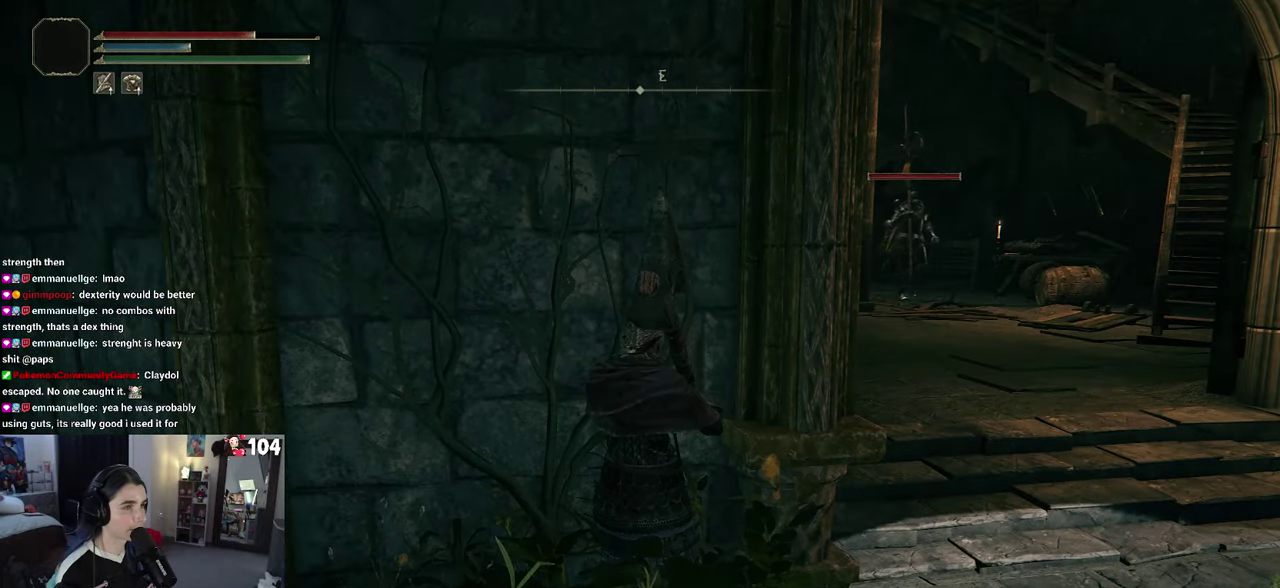
{"buttons": [], "left_stick": "center", "right_stick": "center", "events": []}
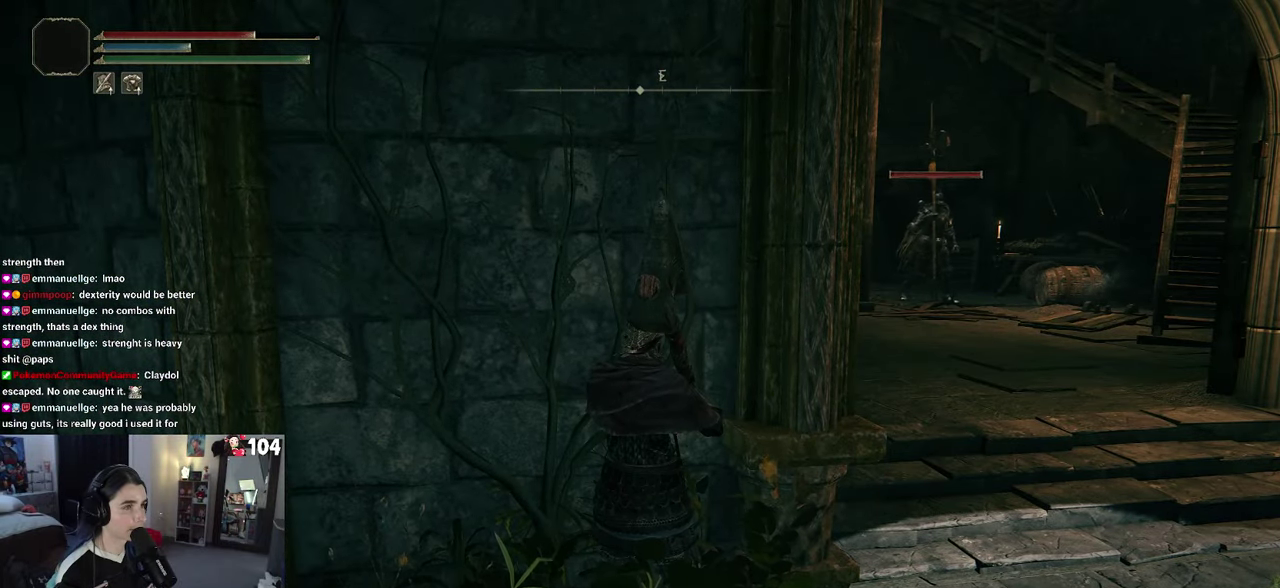
{"buttons": [], "left_stick": "center", "right_stick": "center", "events": []}
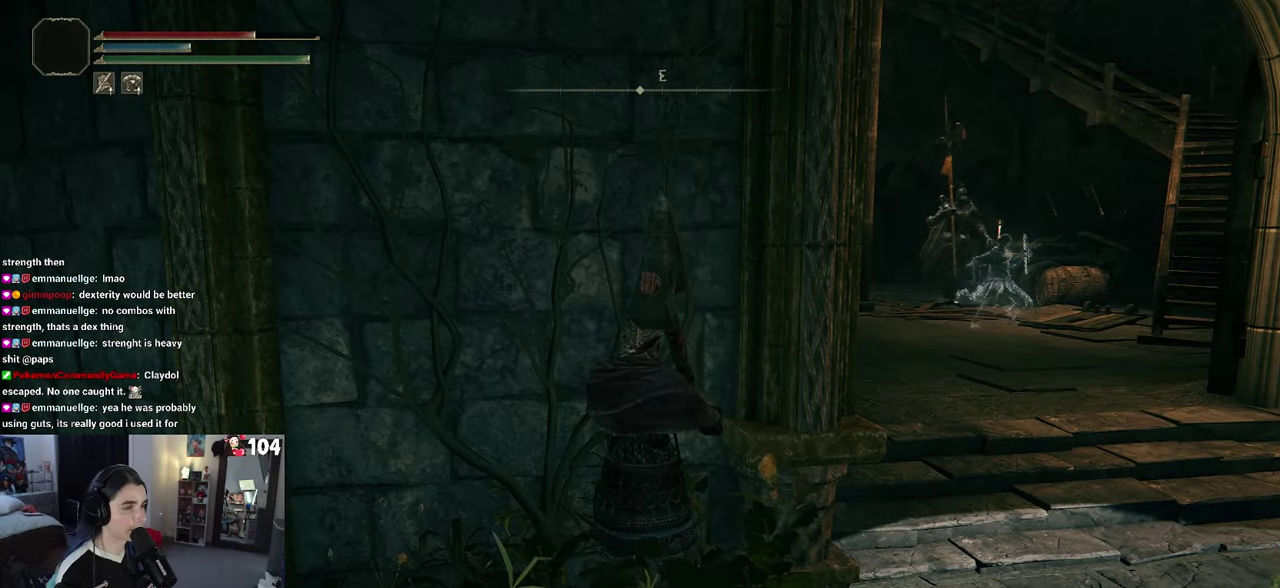
{"buttons": [], "left_stick": "center", "right_stick": "center", "events": []}
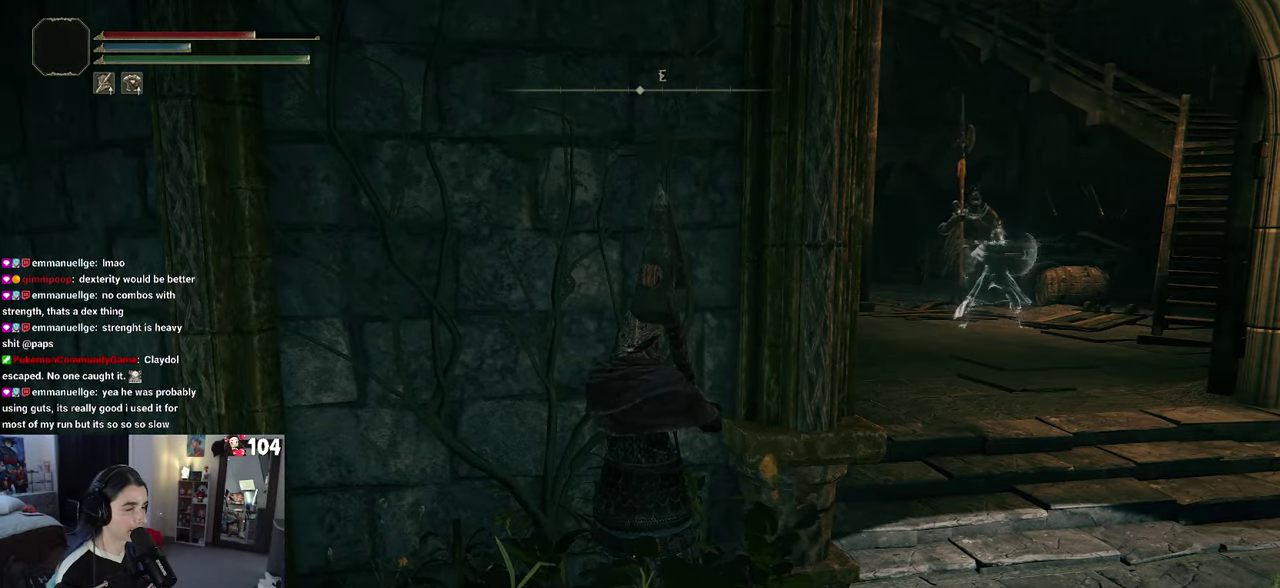
{"buttons": [], "left_stick": "right", "right_stick": "center", "events": [[133, "left_stick", "down-right"], [333, "left_stick", "right"]]}
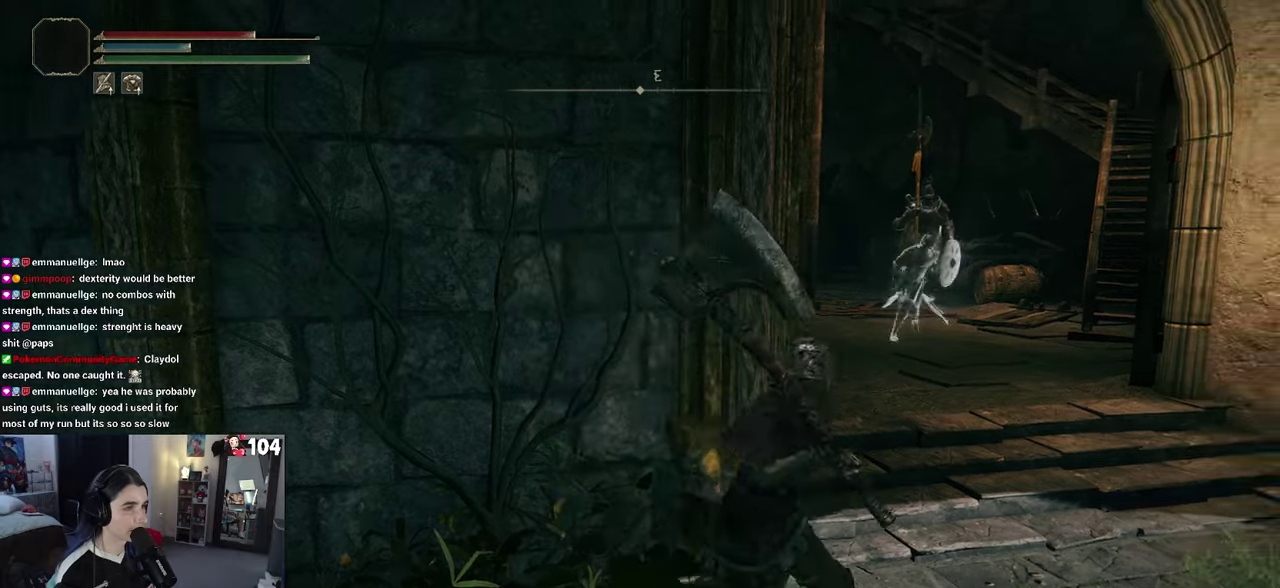
{"buttons": [], "left_stick": "right", "right_stick": "center"}
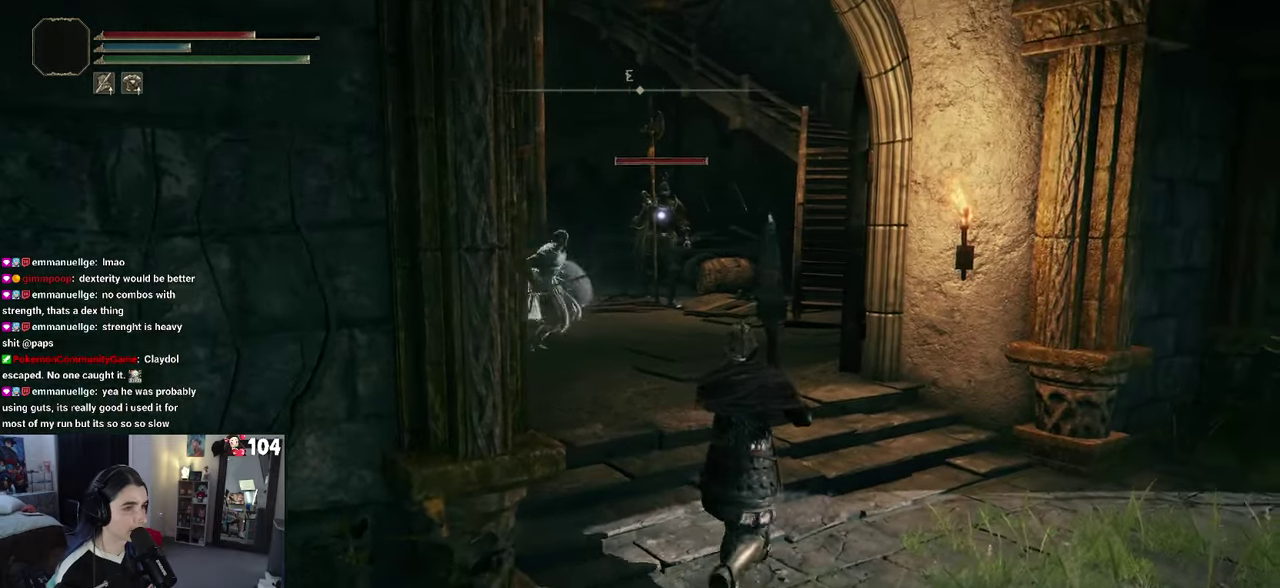
{"buttons": [], "left_stick": "up-left", "right_stick": "center"}
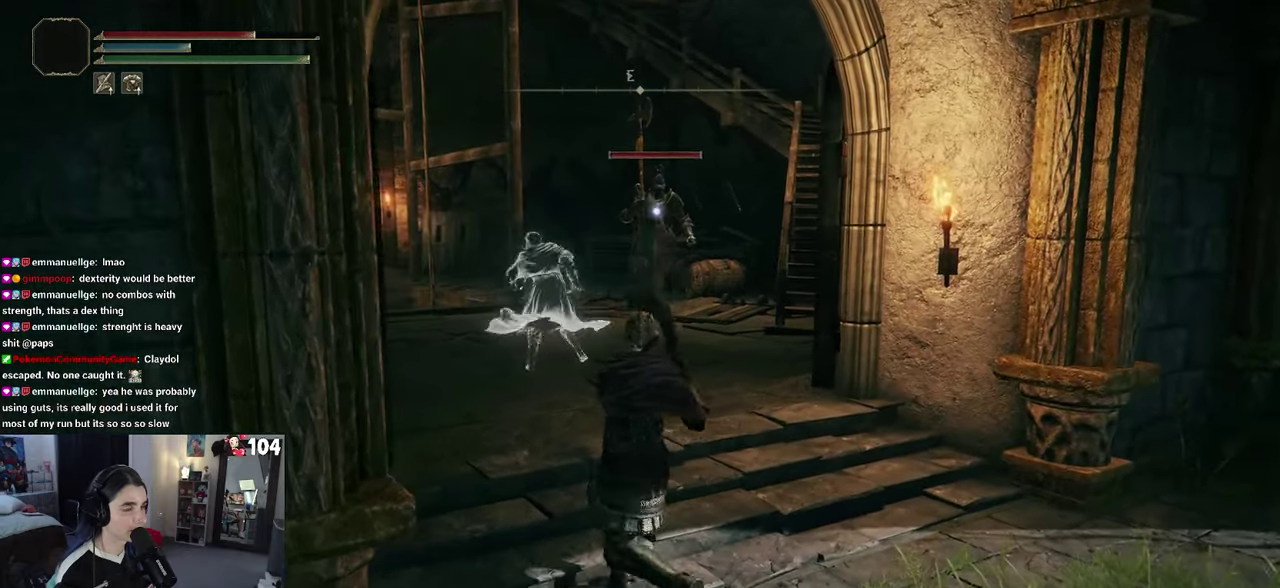
{"buttons": [], "left_stick": "up", "right_stick": "center", "events": [[33, "left_stick", "up"]]}
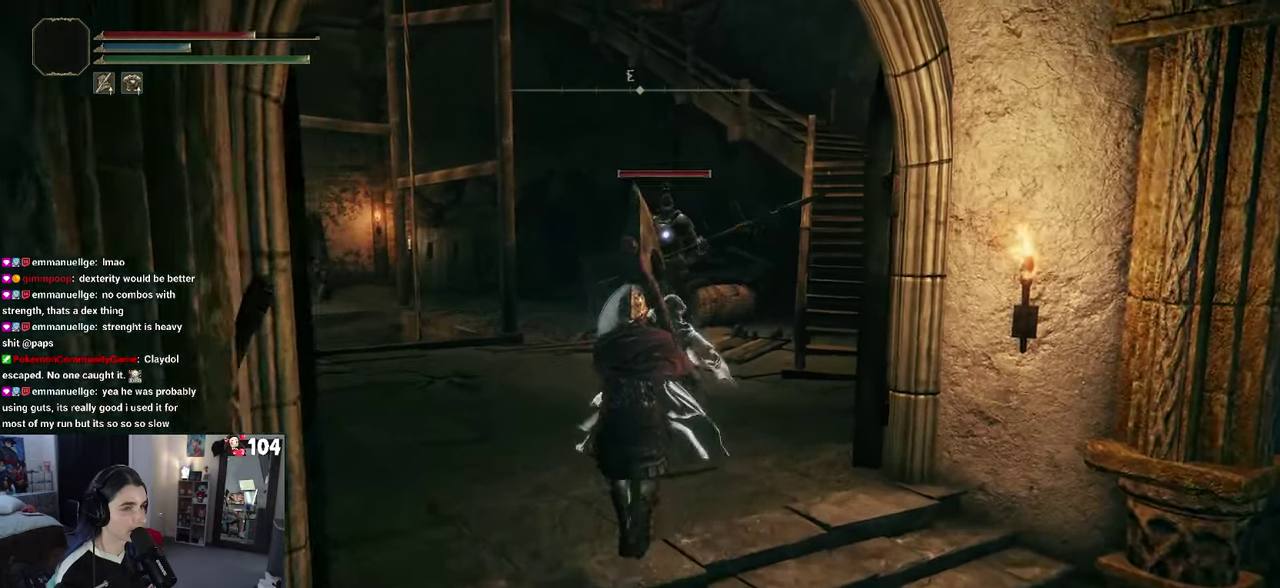
{"buttons": [], "left_stick": "down-left", "right_stick": "center"}
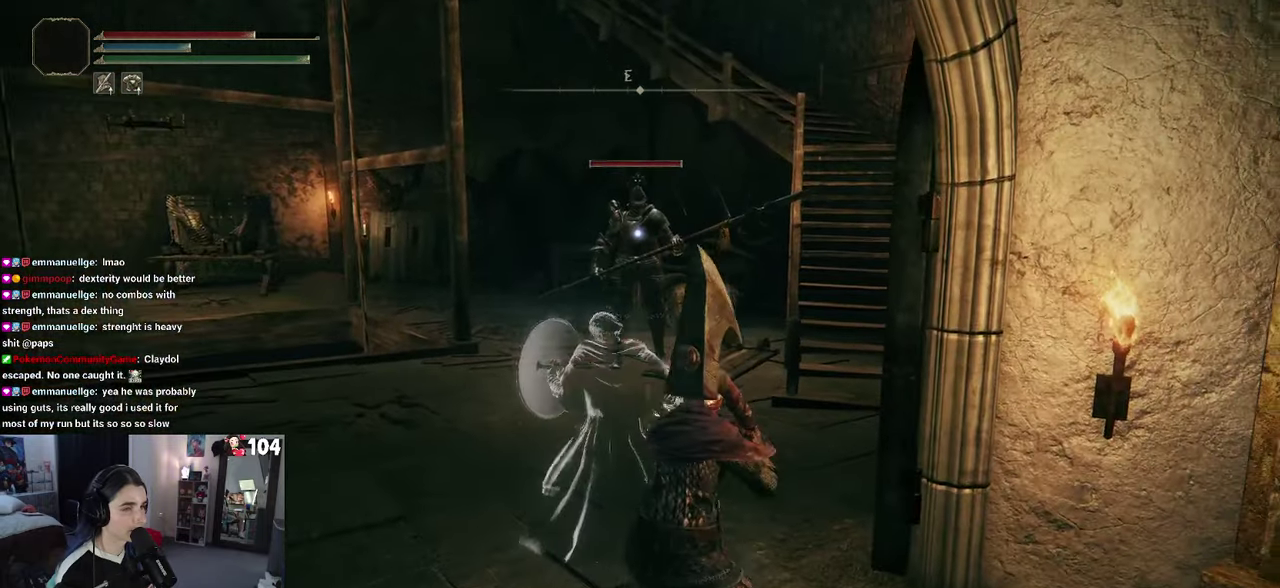
{"buttons": [], "left_stick": "up", "right_stick": "center"}
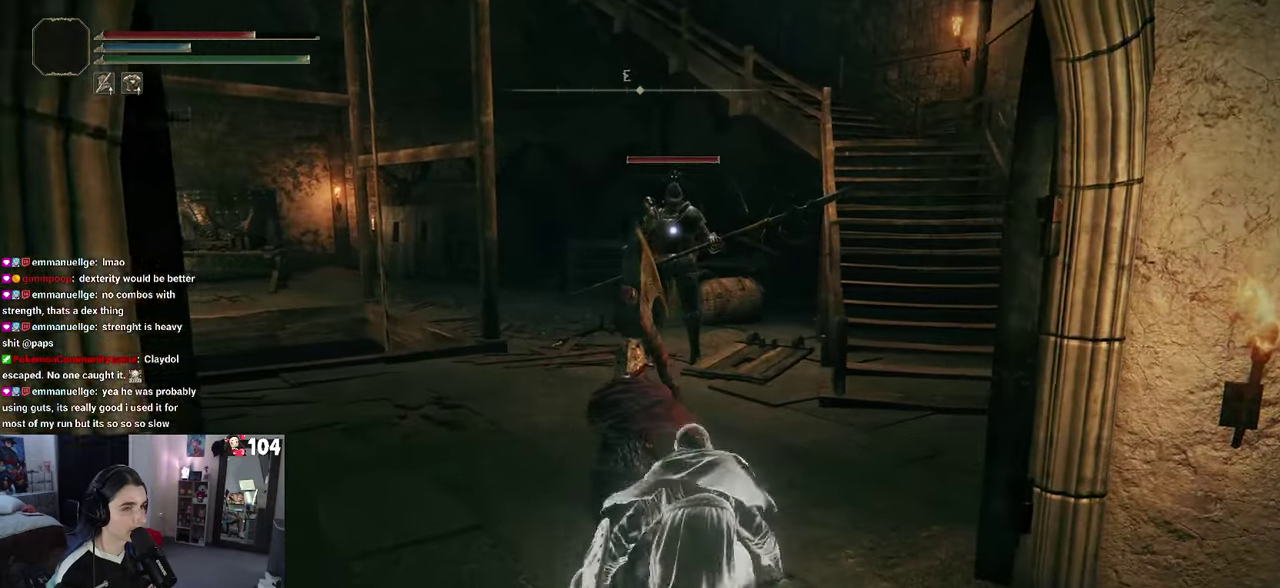
{"buttons": [], "left_stick": "up", "right_stick": "center", "events": [[317, "CROSS", "down"], [500, "CROSS", "up"]]}
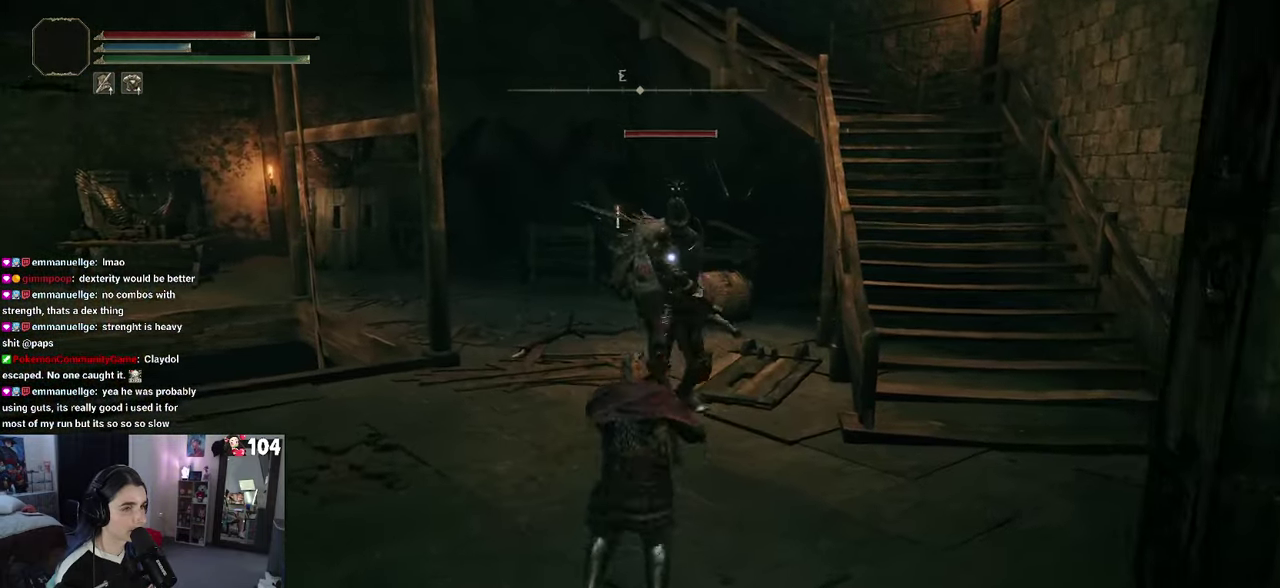
{"buttons": [], "left_stick": "up", "right_stick": "center", "events": []}
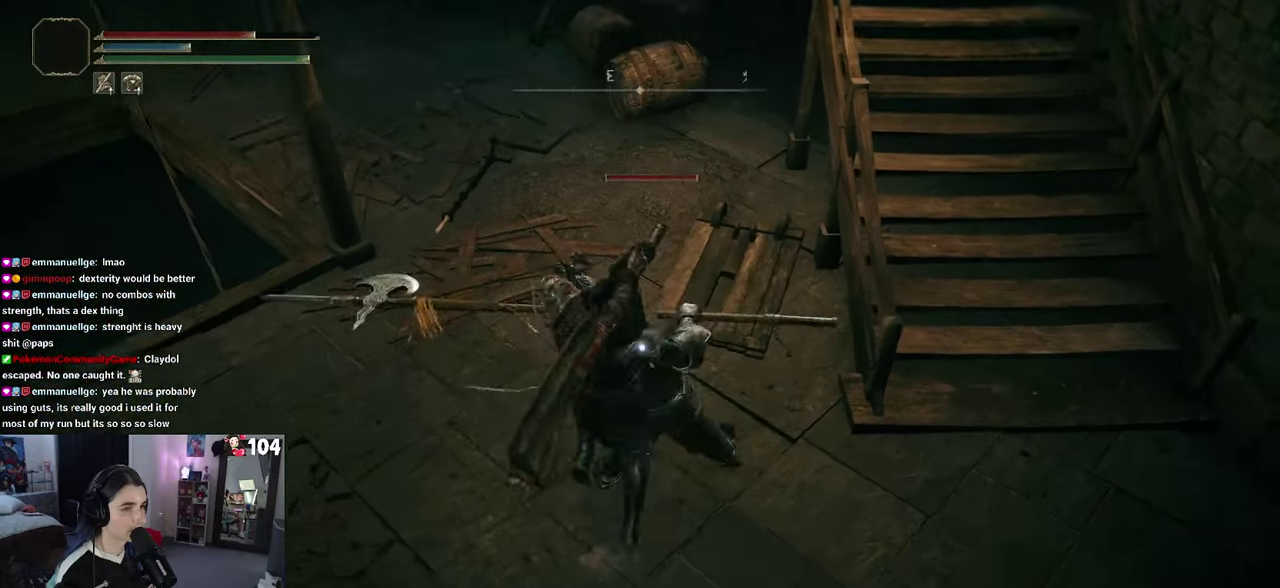
{"buttons": [], "left_stick": "down", "right_stick": "center", "events": [[300, "left_stick", "center"], [417, "left_stick", "down"]]}